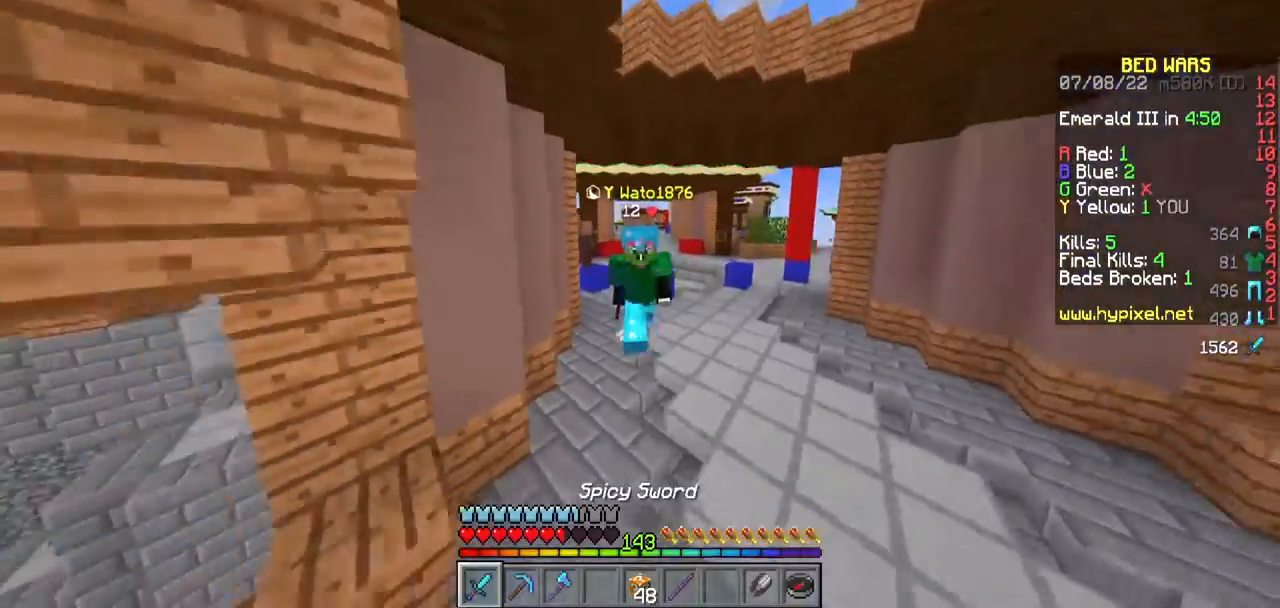
Gameplay with keyboard and mouse; each line is a JSON object with the keys and mouse buttons held at the frame after it. "events" lists presses ("down") and releases ("up") of "a", "d", "s", "w", "mouse_left" and "mouse_right" between this image and that frame as [ms after this image, input, new state], when the widget could be followed in between. "mouse_left", "mouse_right" = the "left", "right" buttons of the "mouse" list. No other keys are recorded. Fast repeated clicks can show as one long hold. Mouse movement is not recorded.
{"keys": ["w"], "mouse": [], "events": [[133, "mouse_left", "down"], [350, "mouse_left", "up"]]}
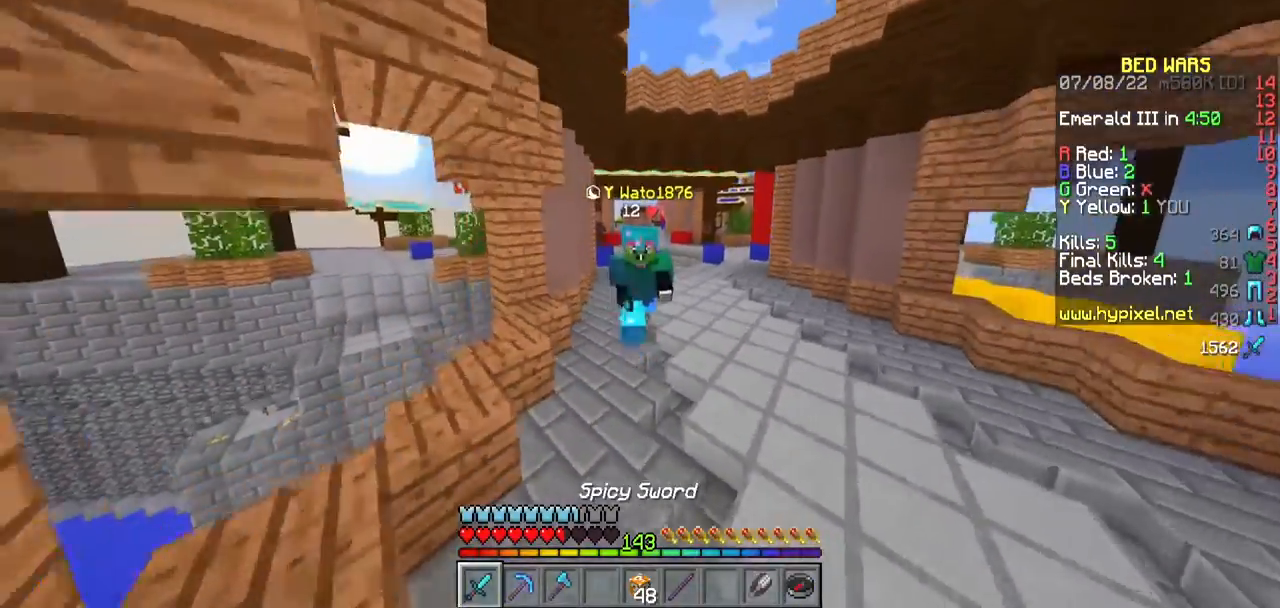
{"keys": ["w"], "mouse": [], "events": []}
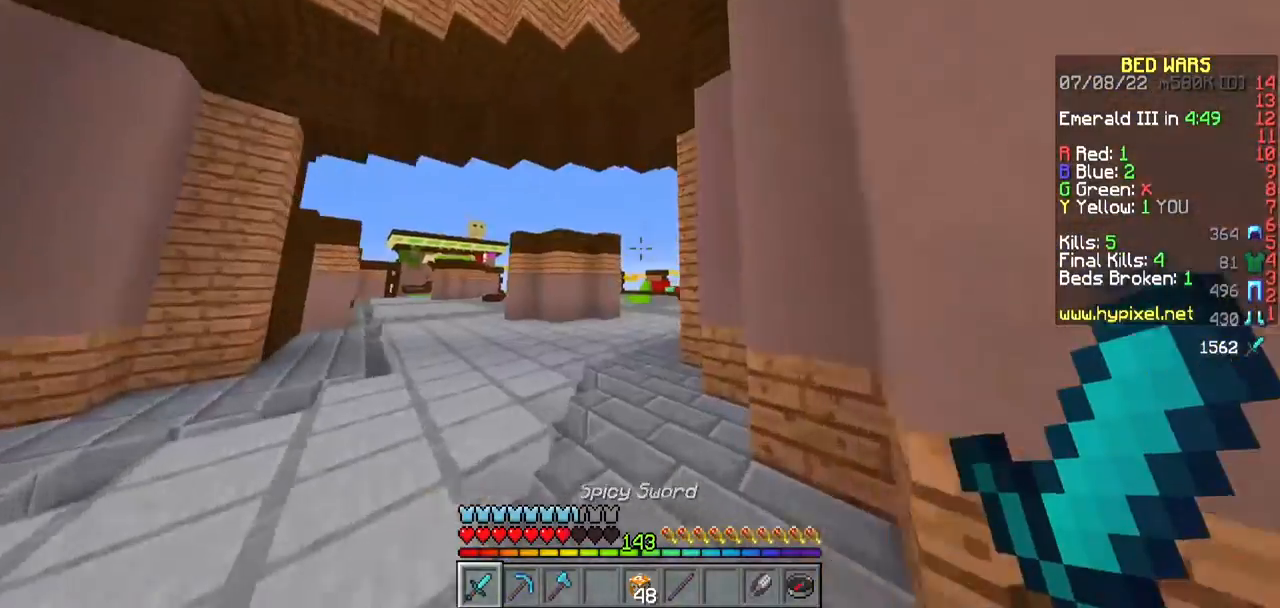
{"keys": ["a", "w"], "mouse": [], "events": [[367, "a", "down"]]}
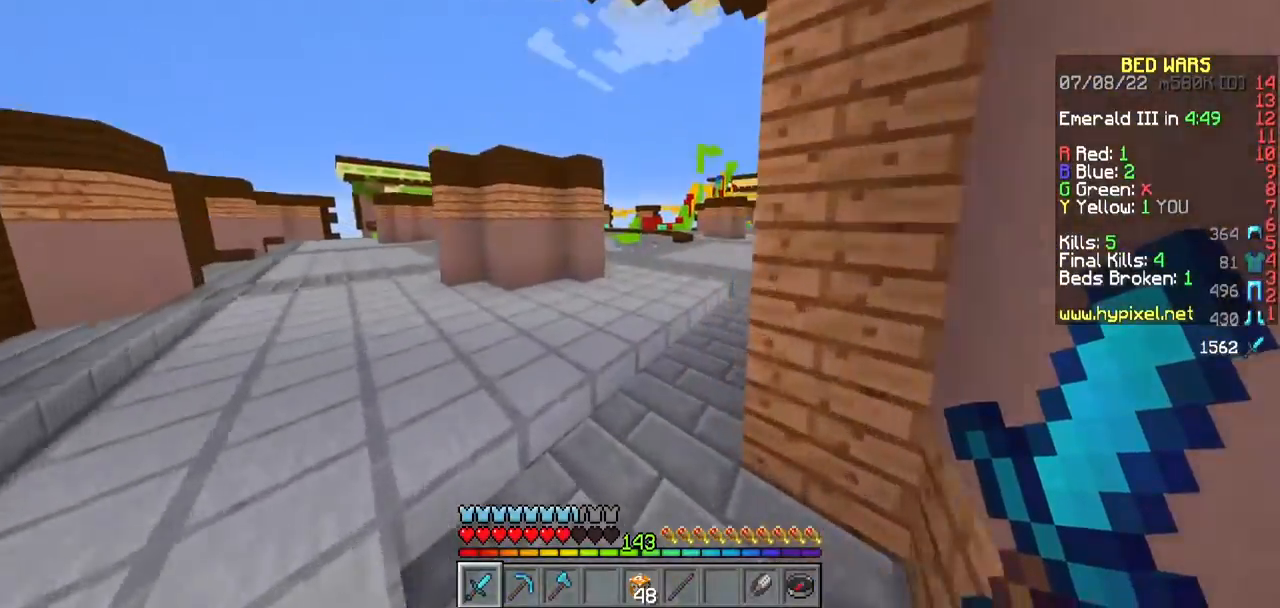
{"keys": ["w"], "mouse": [], "events": [[17, "a", "up"]]}
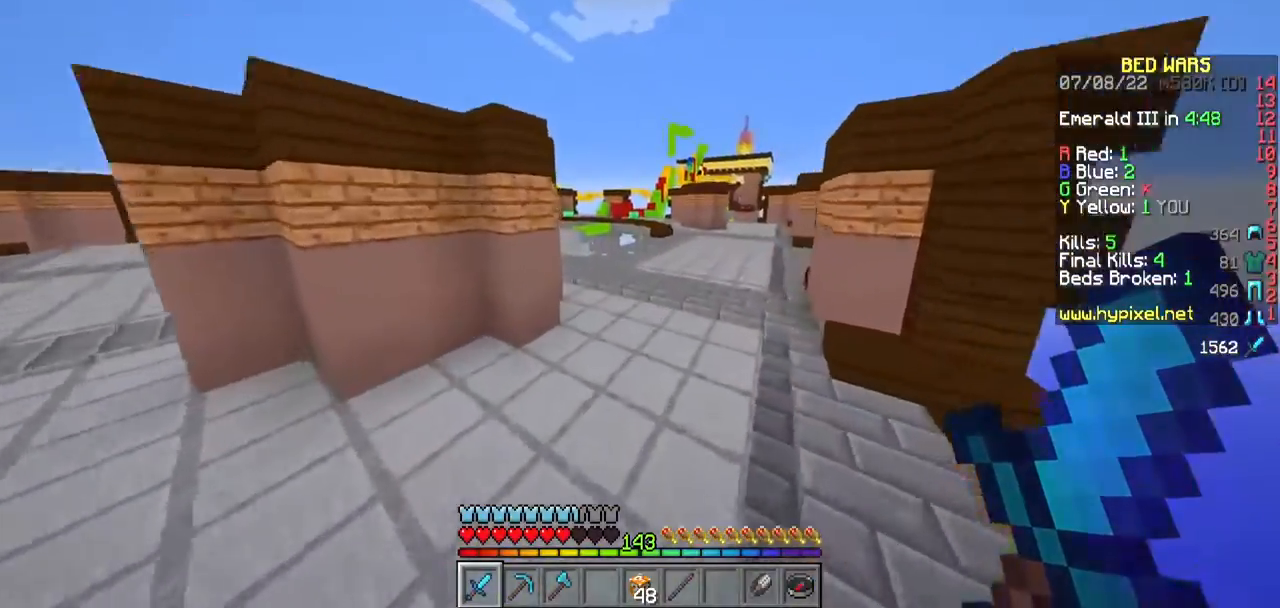
{"keys": ["w"], "mouse": [], "events": []}
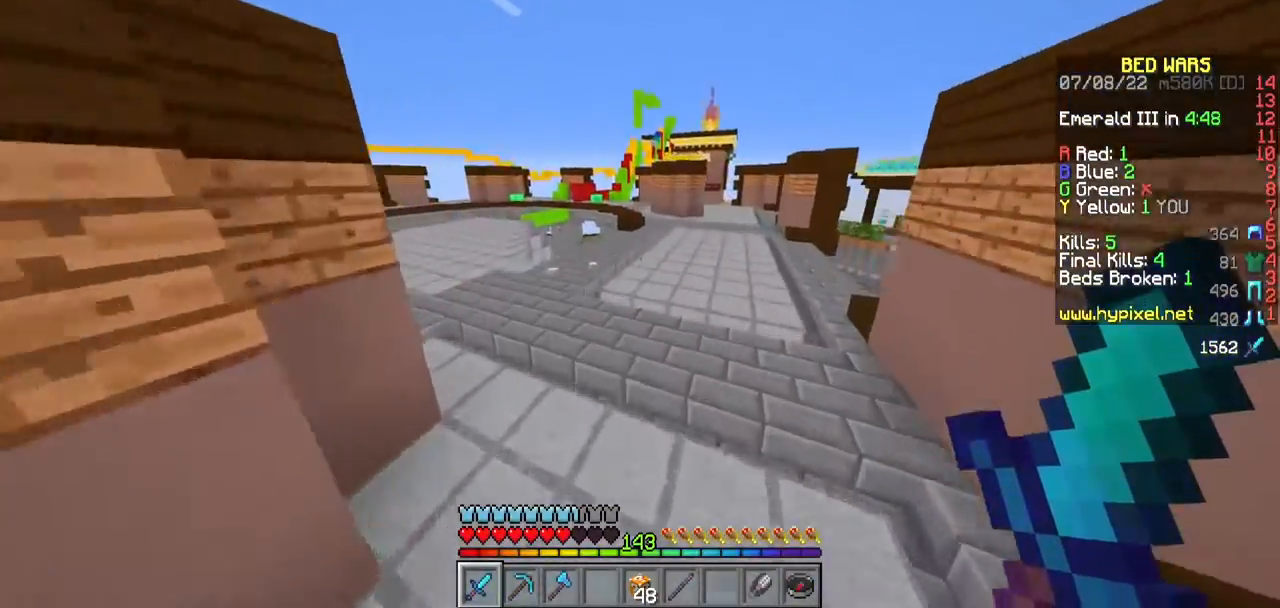
{"keys": ["w"], "mouse": [], "events": [[117, "d", "down"], [350, "d", "up"]]}
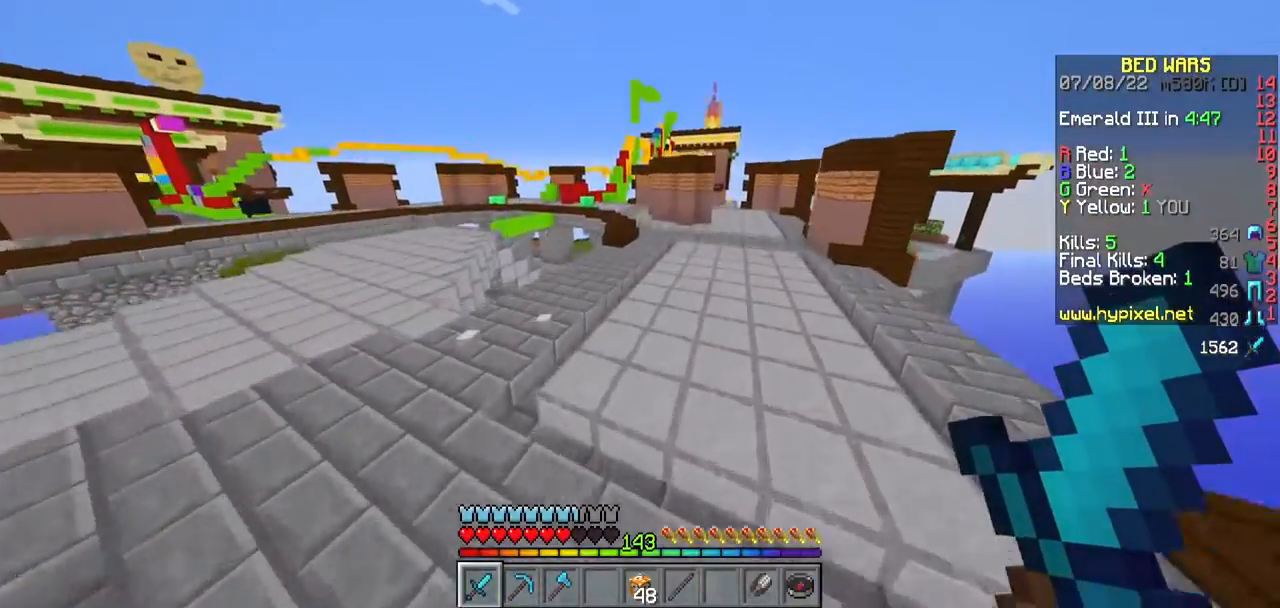
{"keys": ["w"], "mouse": [], "events": []}
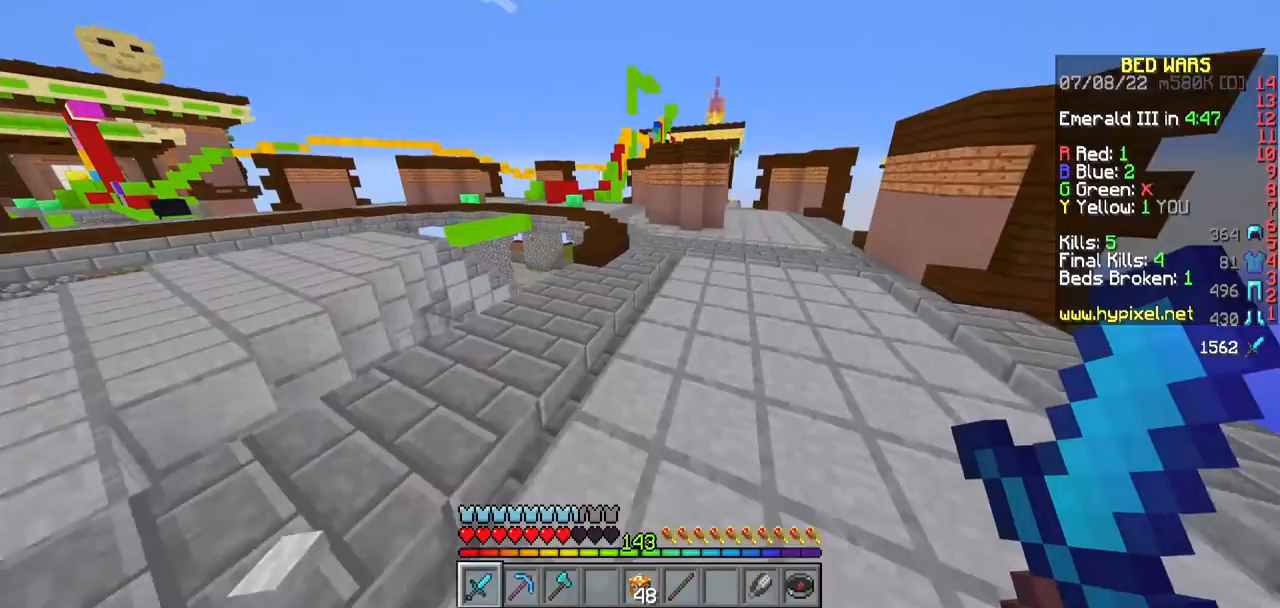
{"keys": ["w"], "mouse": [], "events": []}
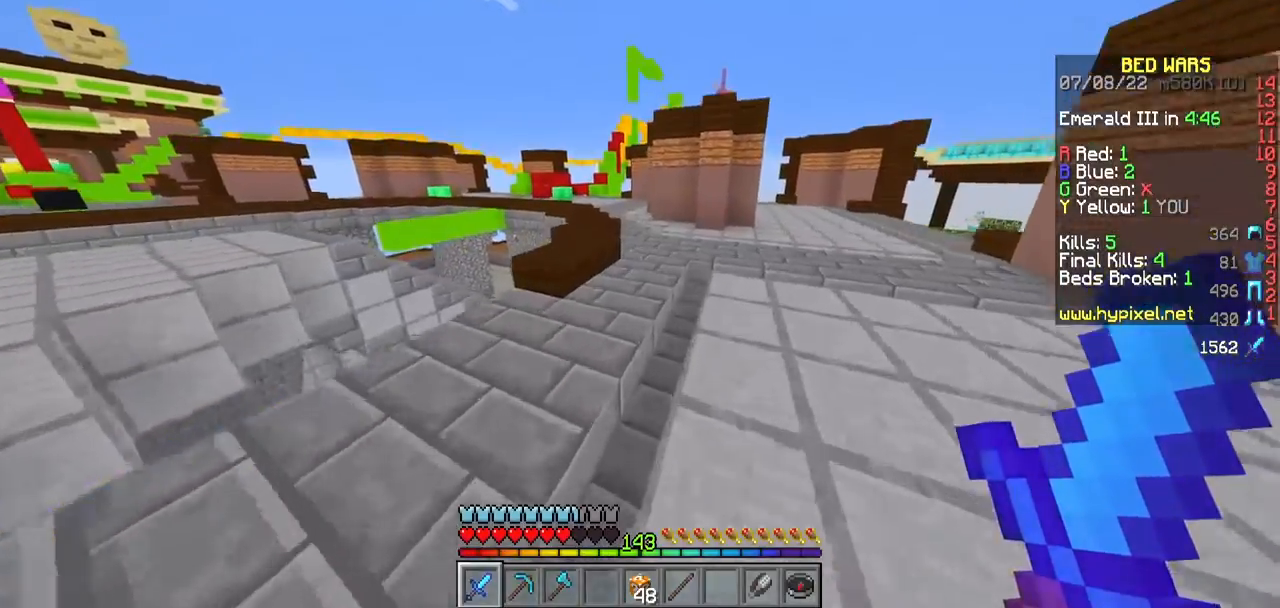
{"keys": ["w"], "mouse": [], "events": []}
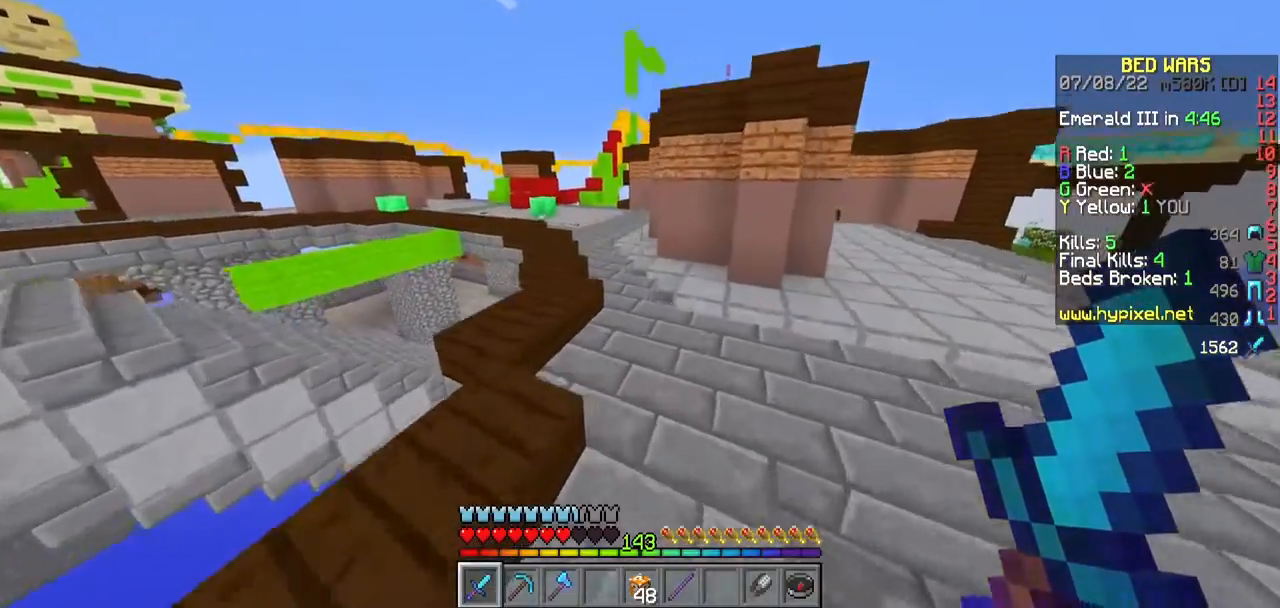
{"keys": ["w"], "mouse": [], "events": []}
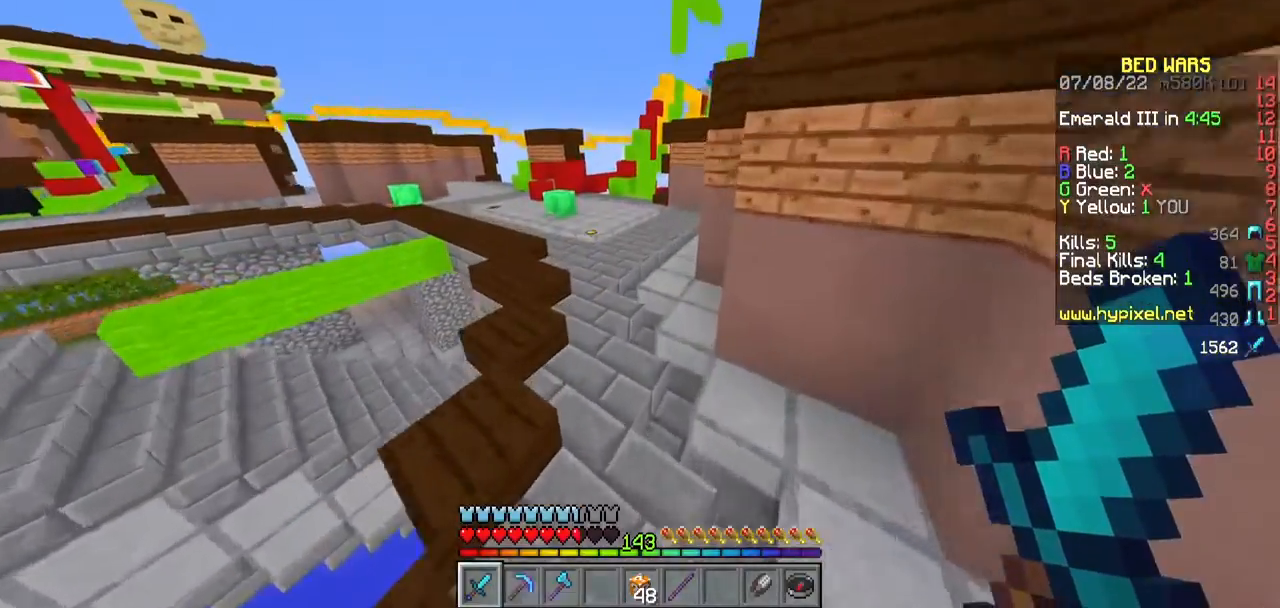
{"keys": ["a", "w"], "mouse": [], "events": [[417, "a", "down"]]}
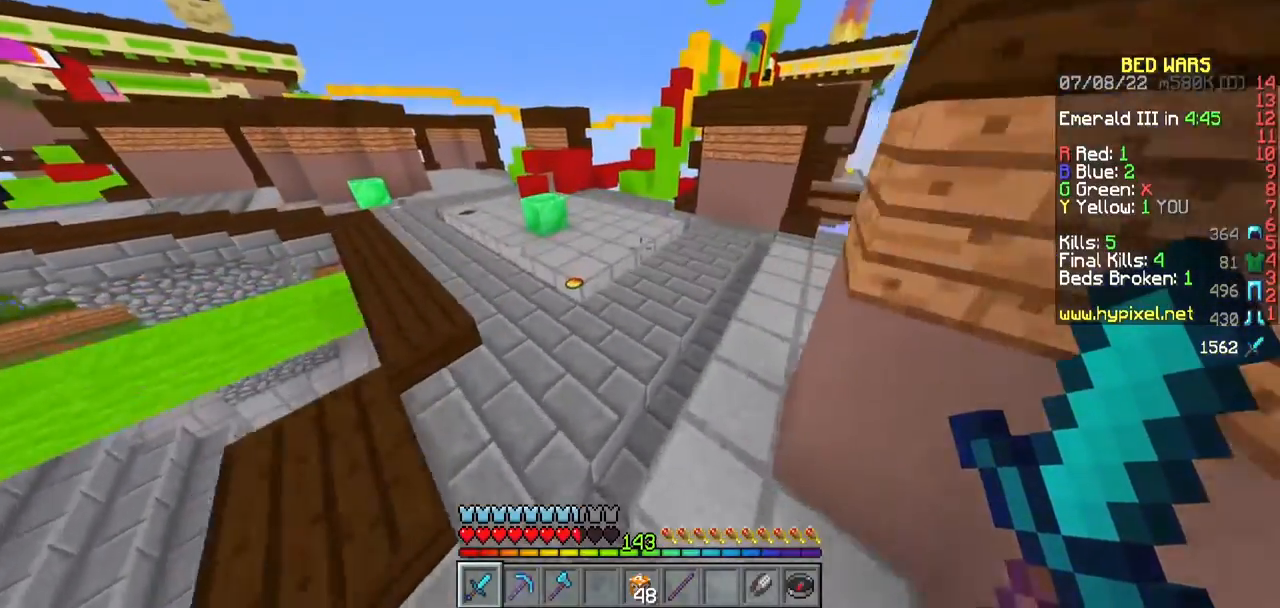
{"keys": ["w"], "mouse": [], "events": [[150, "a", "up"], [267, "d", "down"], [433, "d", "up"]]}
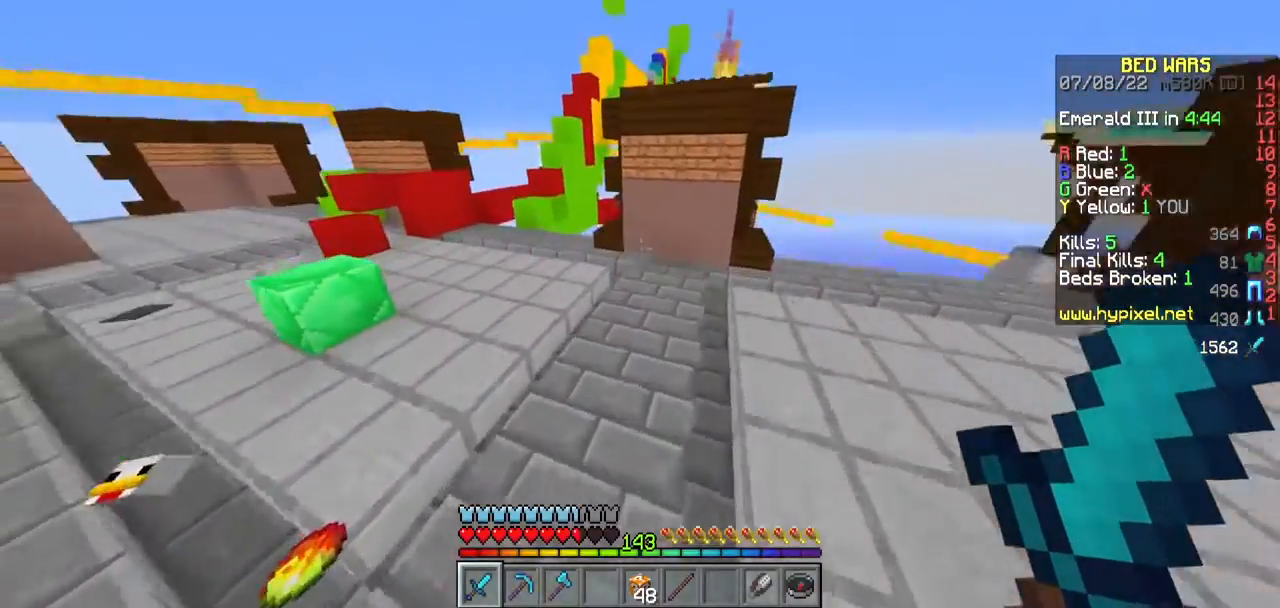
{"keys": ["a", "w"], "mouse": [], "events": [[17, "a", "down"]]}
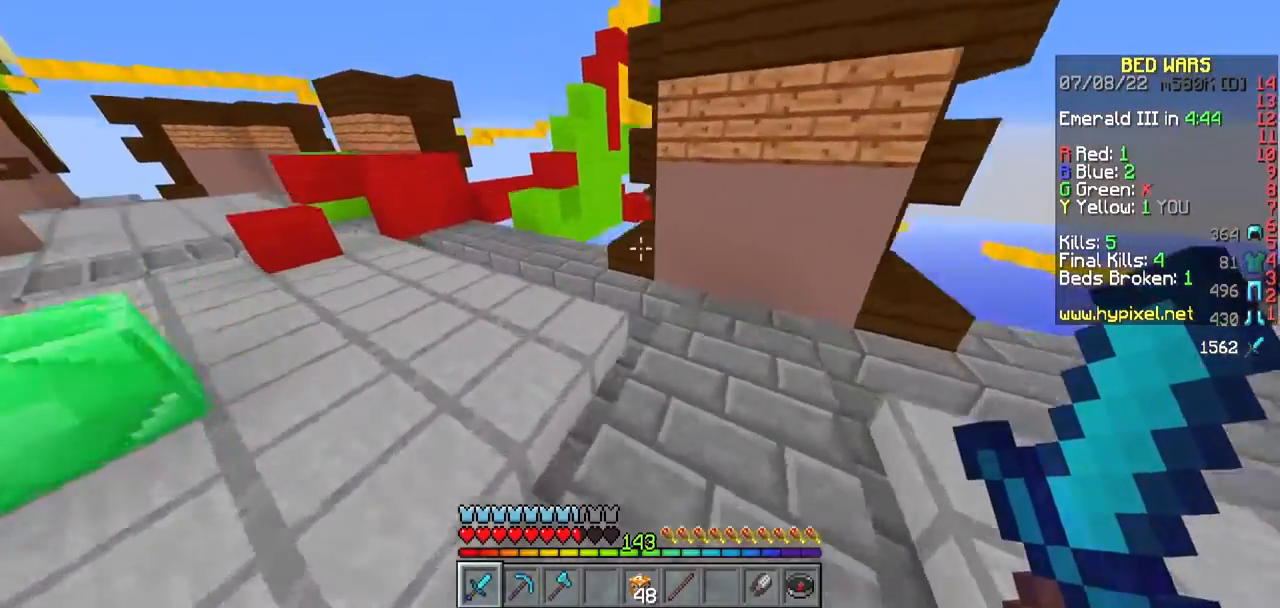
{"keys": ["a", "w"], "mouse": [], "events": []}
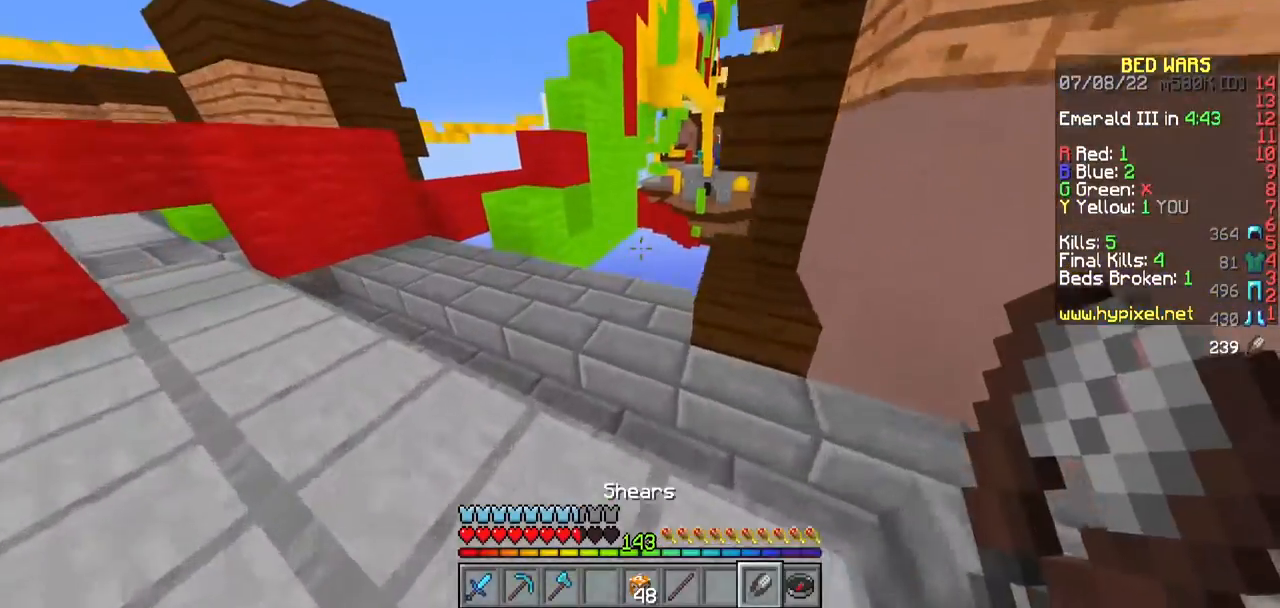
{"keys": ["a", "w"], "mouse": [], "events": []}
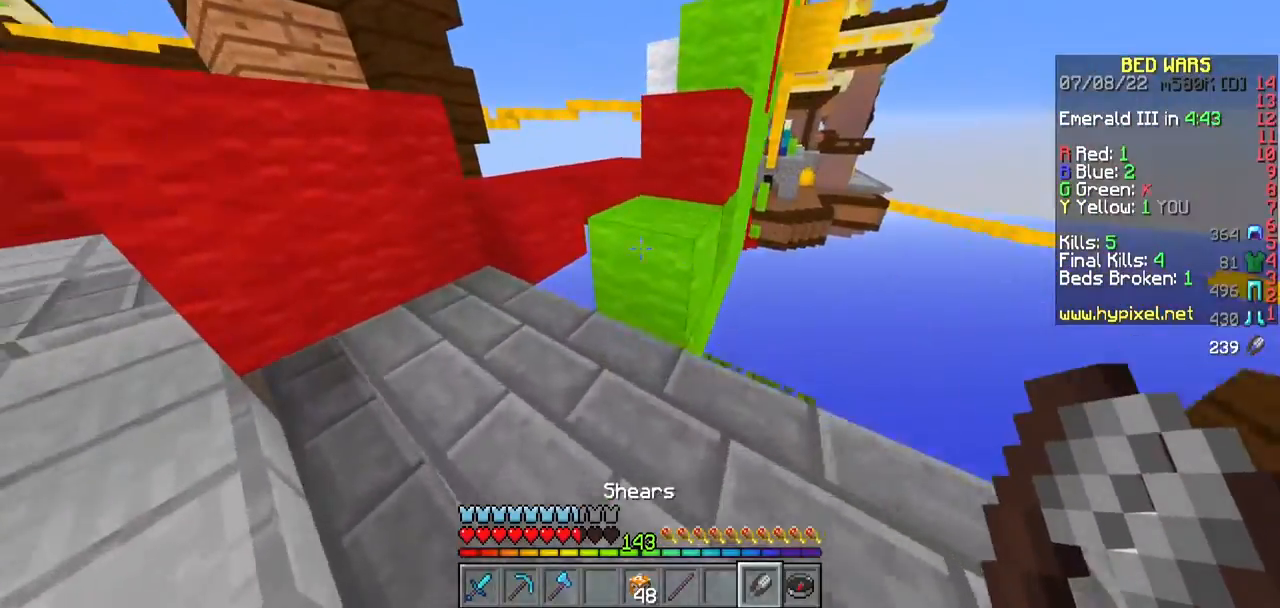
{"keys": ["a", "w"], "mouse": [], "events": [[150, "a", "up"], [317, "a", "down"]]}
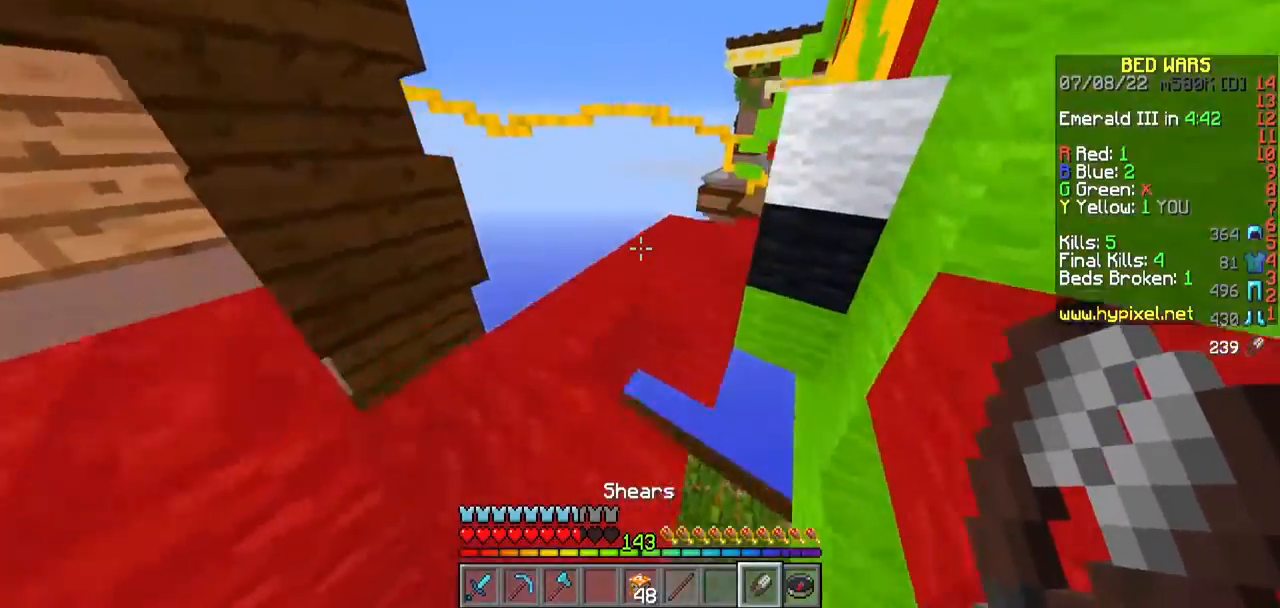
{"keys": ["w"], "mouse": [], "events": [[67, "w", "up"], [217, "w", "down"], [300, "a", "up"]]}
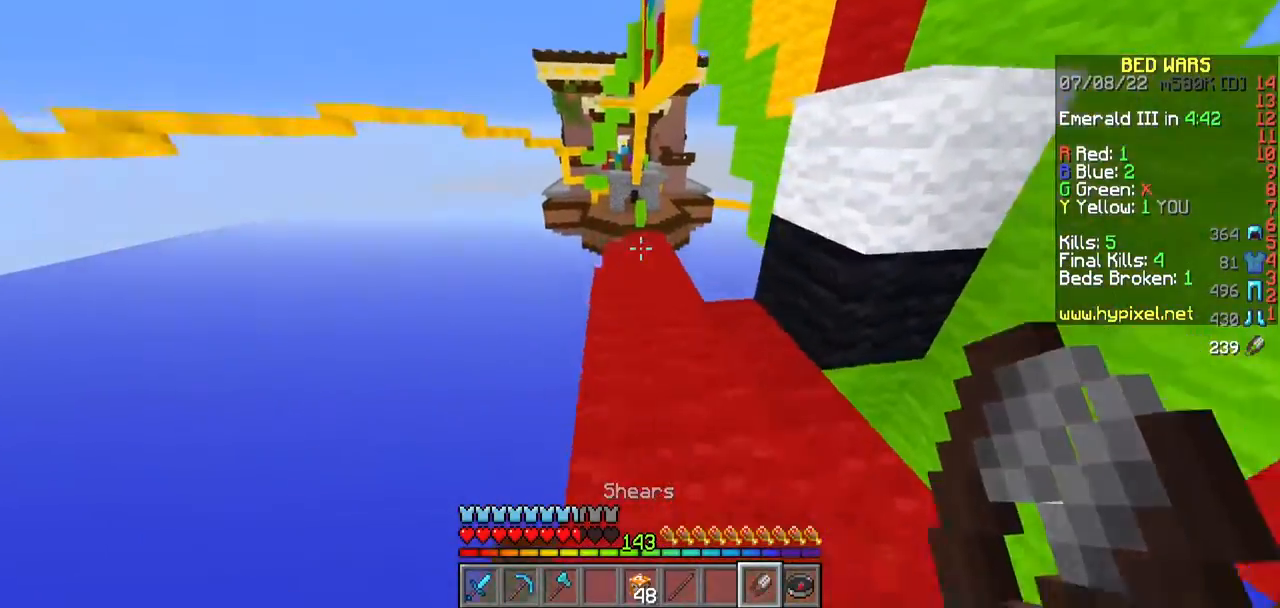
{"keys": ["w"], "mouse": [], "events": [[133, "d", "down"], [250, "d", "up"], [317, "a", "down"], [483, "a", "up"]]}
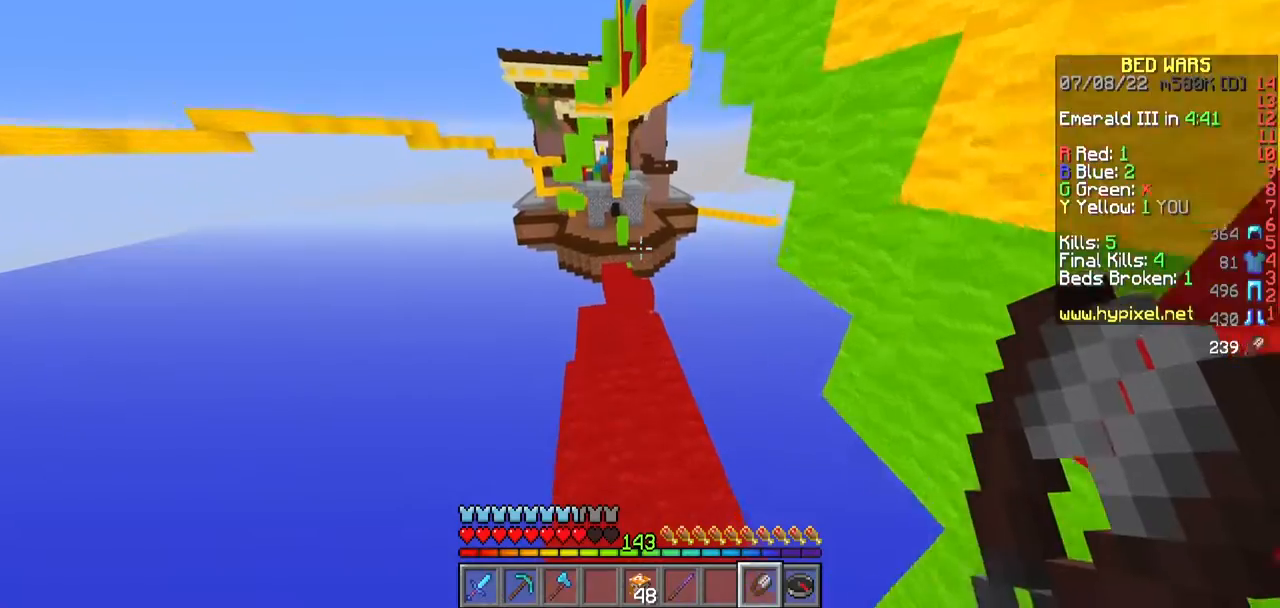
{"keys": ["w"], "mouse": [], "events": []}
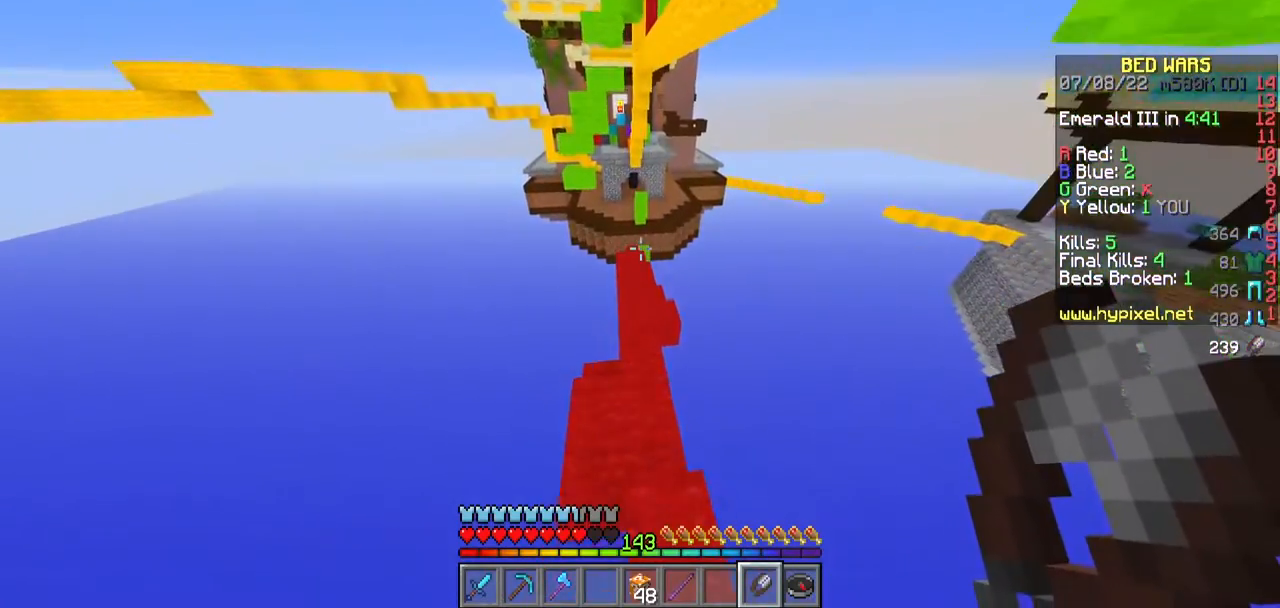
{"keys": ["w"], "mouse": [], "events": [[17, "a", "down"], [150, "a", "up"]]}
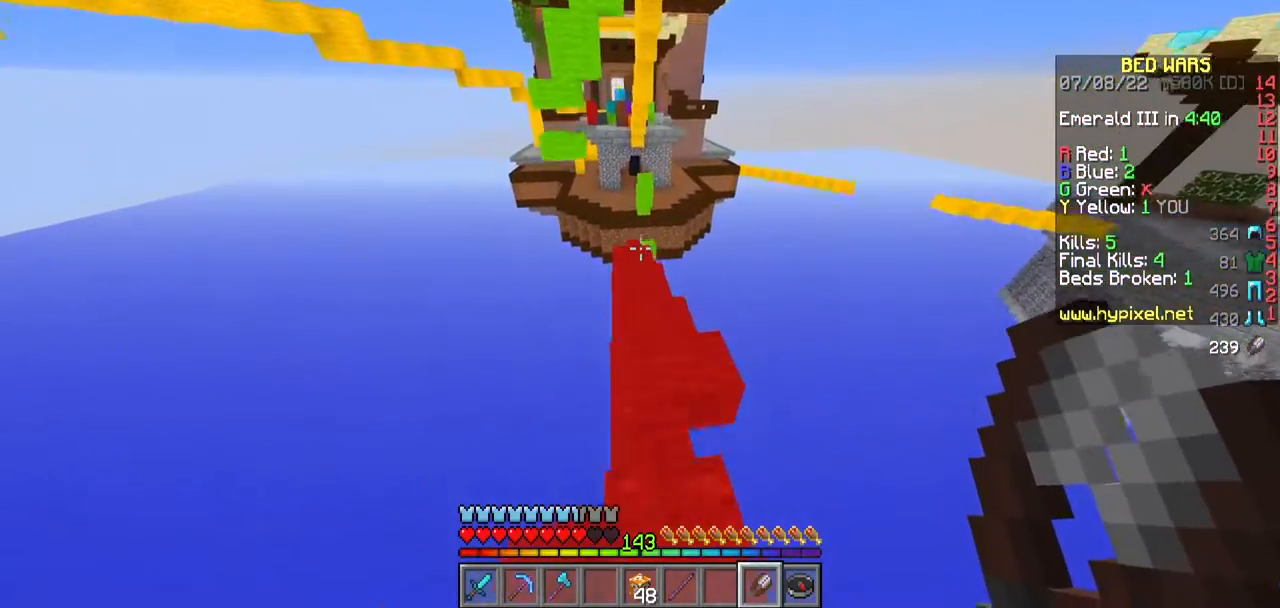
{"keys": ["w"], "mouse": [], "events": [[267, "d", "down"], [400, "d", "up"]]}
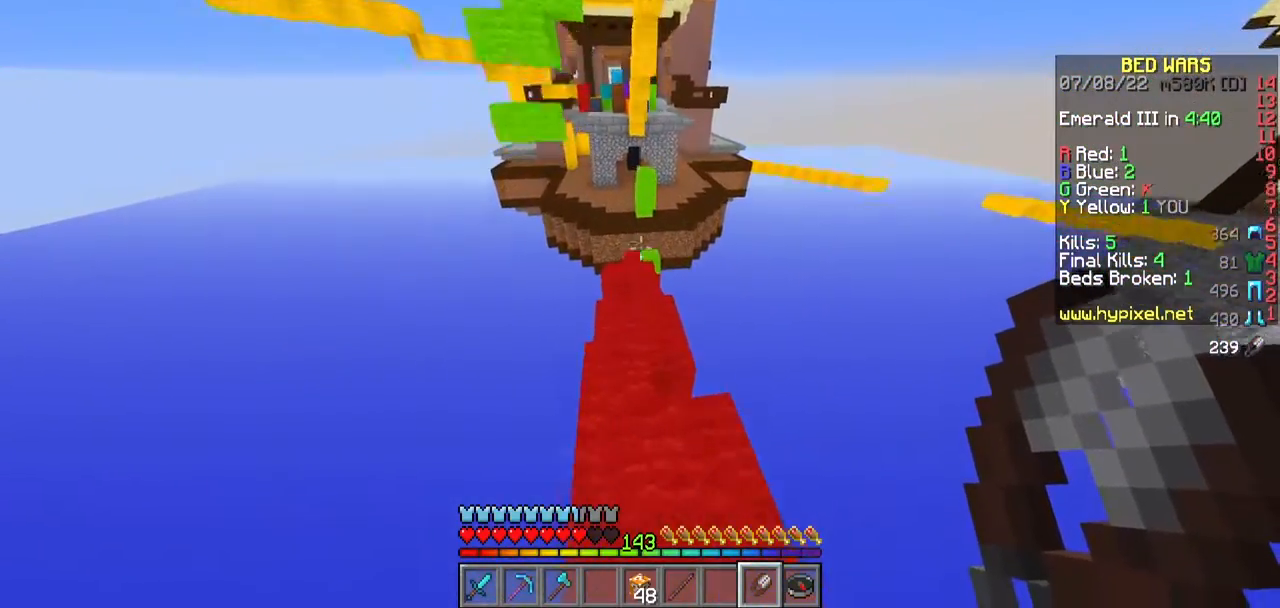
{"keys": ["w"], "mouse": [], "events": []}
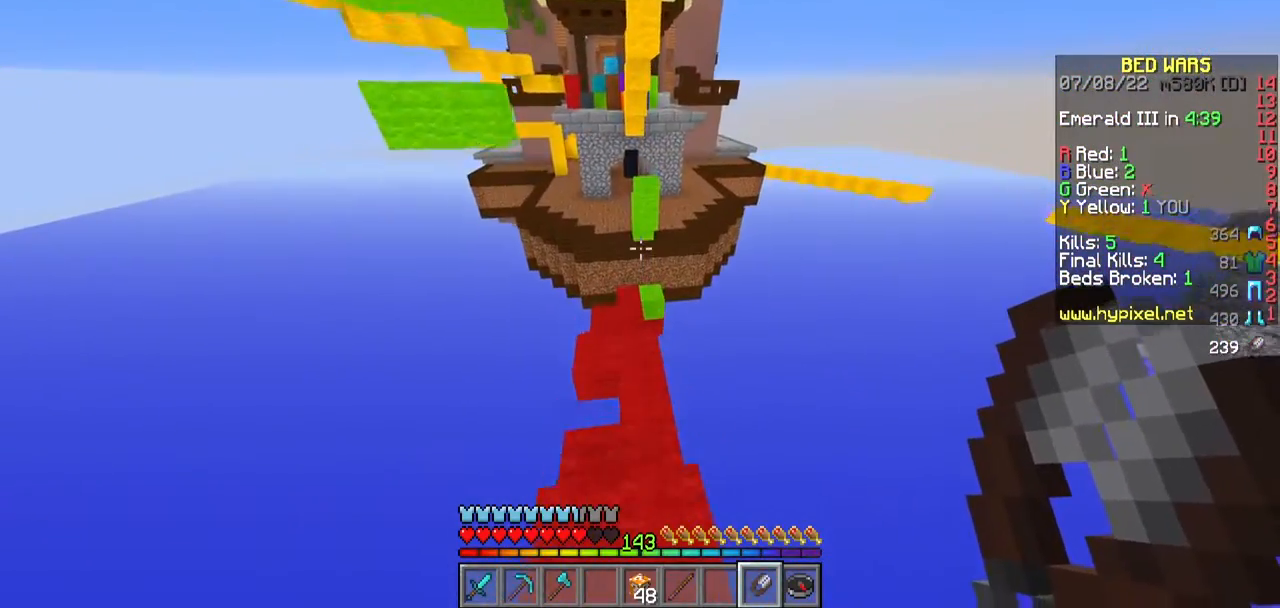
{"keys": ["w"], "mouse": [], "events": []}
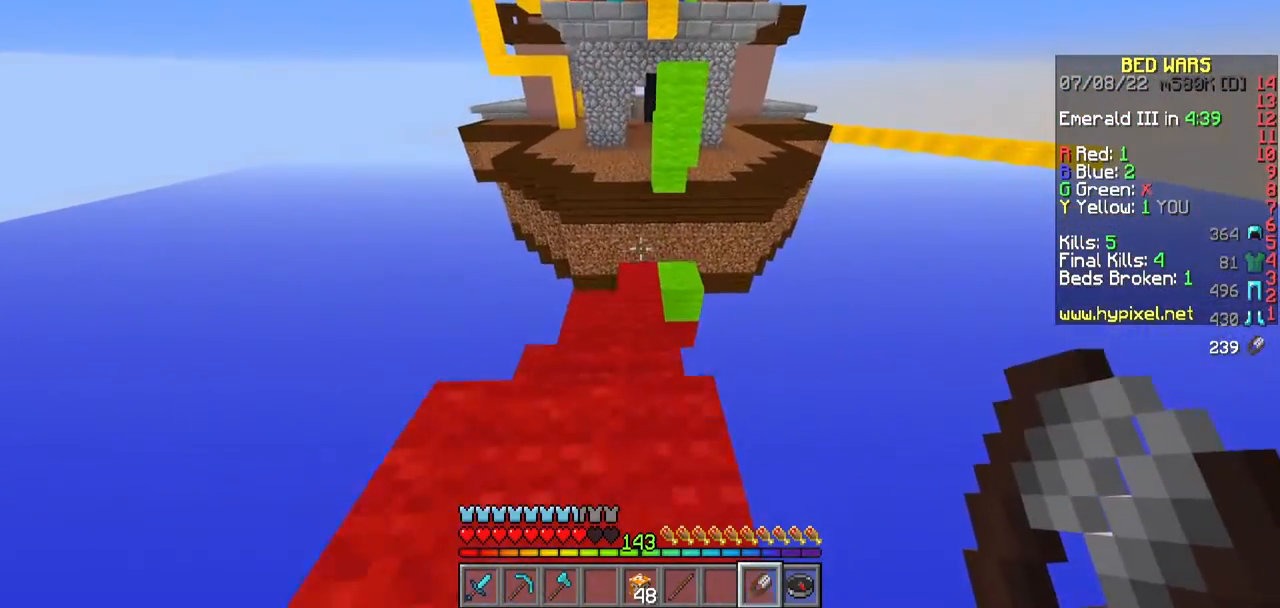
{"keys": ["w"], "mouse": [], "events": []}
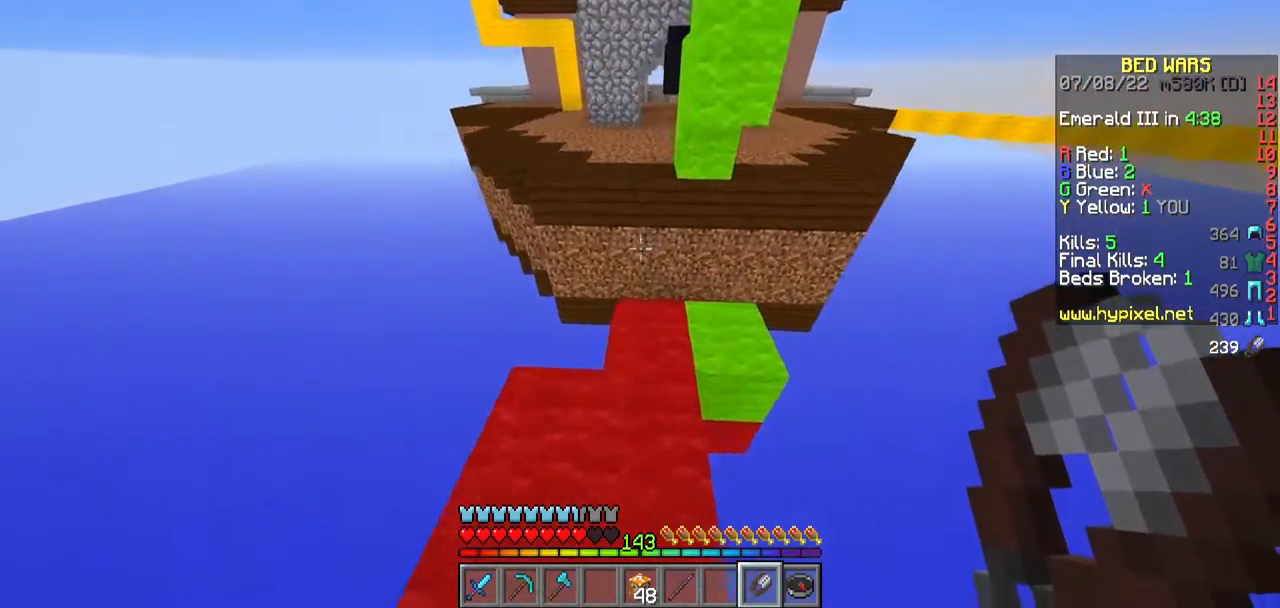
{"keys": ["w"], "mouse": [], "events": []}
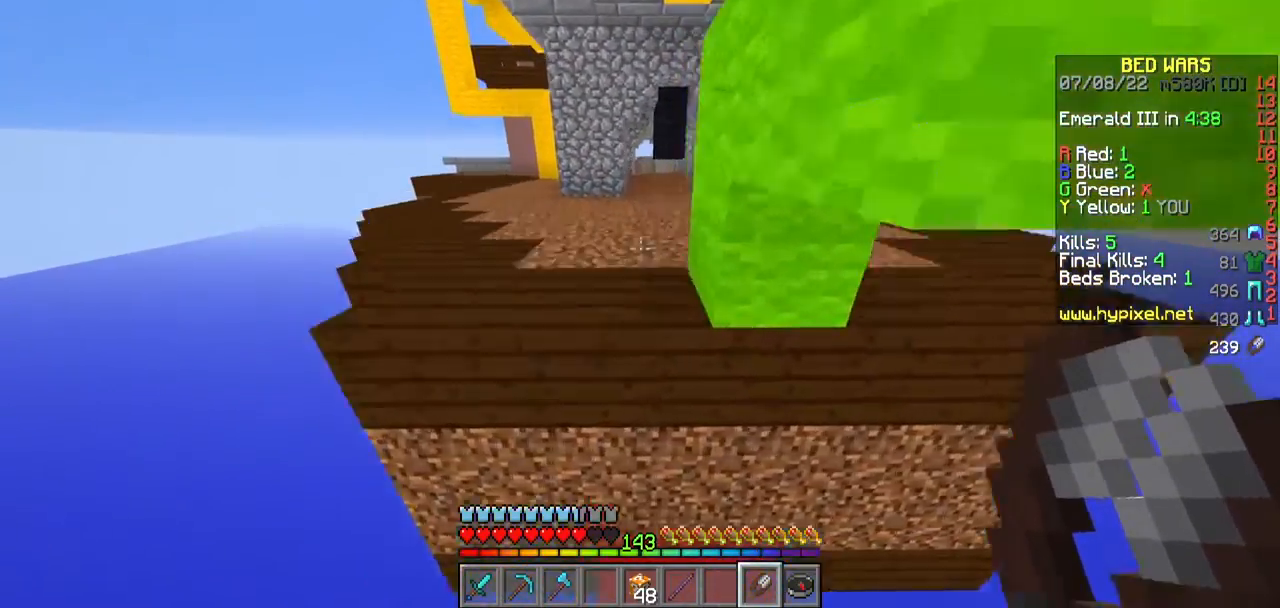
{"keys": ["w"], "mouse": [], "events": [[67, "a", "down"], [383, "a", "up"]]}
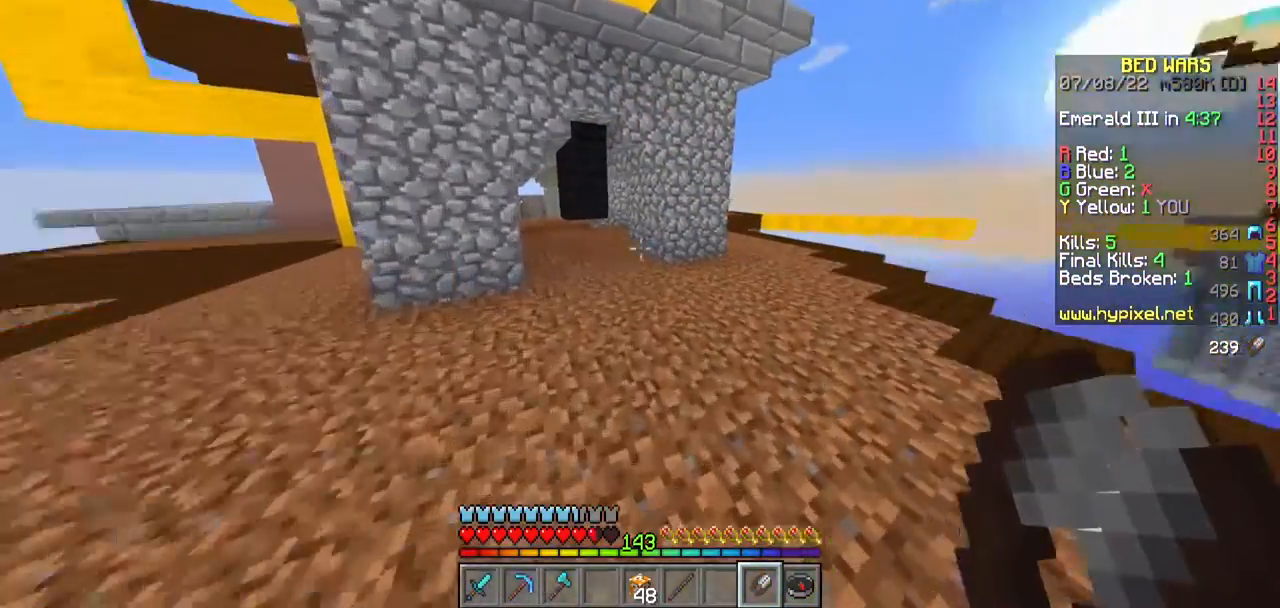
{"keys": ["d", "w"], "mouse": [], "events": [[167, "d", "down"]]}